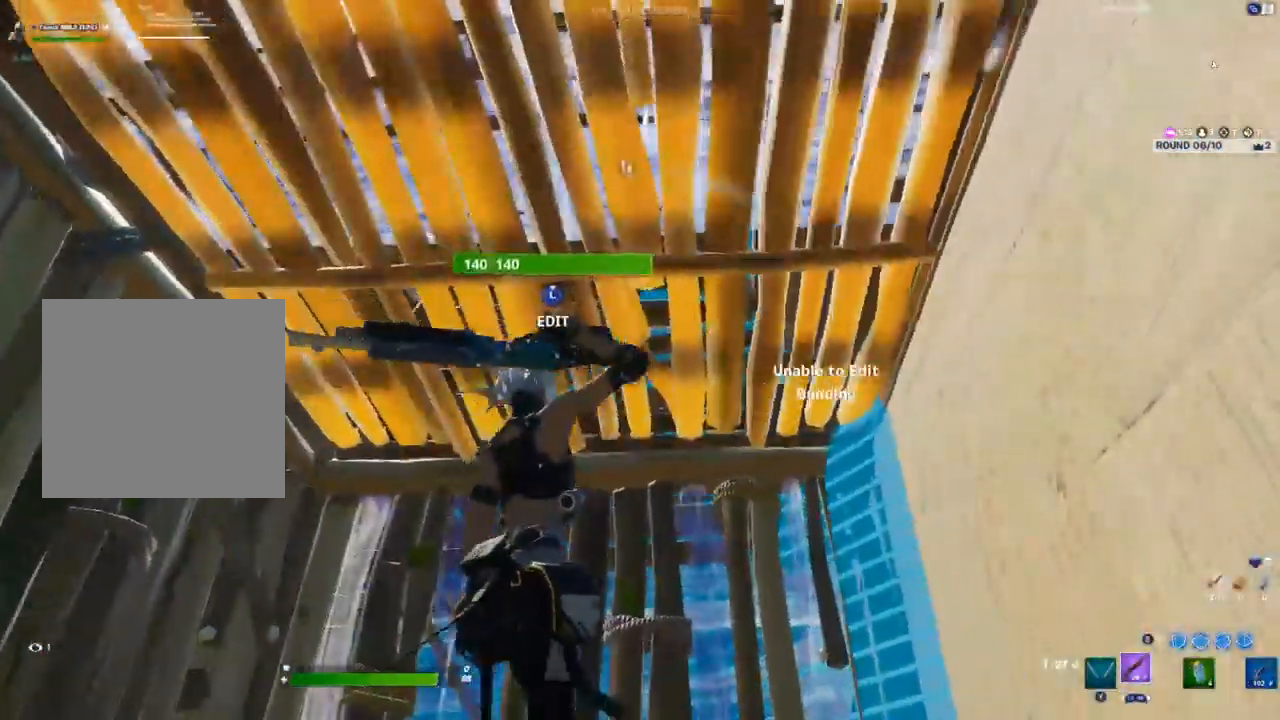
Gameplay with a controller (Xbox layout); each line is a JSON object with the inputs held at the frame after it. "events" lists button and stick changes between this image and that frame as [ms after this image, input, new state], when the widget could be followed in between.
{"buttons": [], "left_stick": "center", "right_stick": "center", "events": [[200, "L3", "down"], [233, "R2", "down"], [250, "left_stick", "left"], [250, "right_stick", "left"], [317, "L3", "up"], [317, "right_stick", "center"], [333, "R2", "up"], [400, "left_stick", "center"]]}
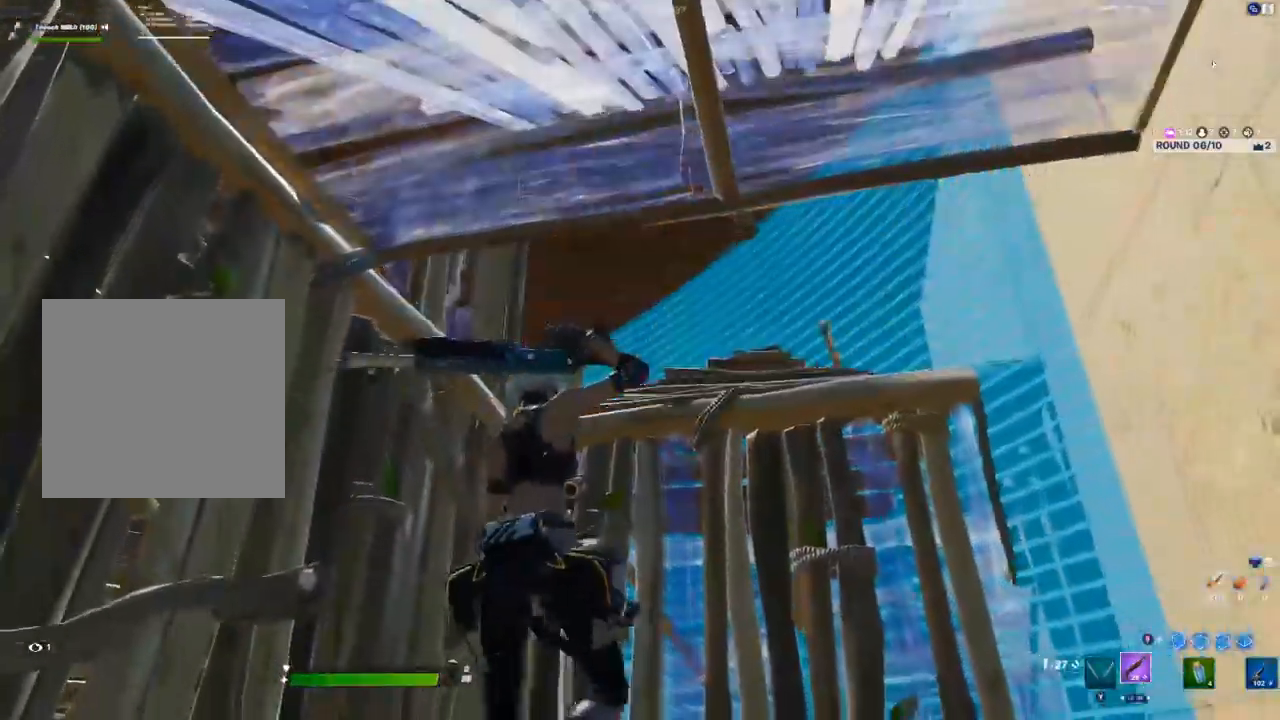
{"buttons": [], "left_stick": "down", "right_stick": "center", "events": [[33, "left_stick", "right"], [333, "left_stick", "down"]]}
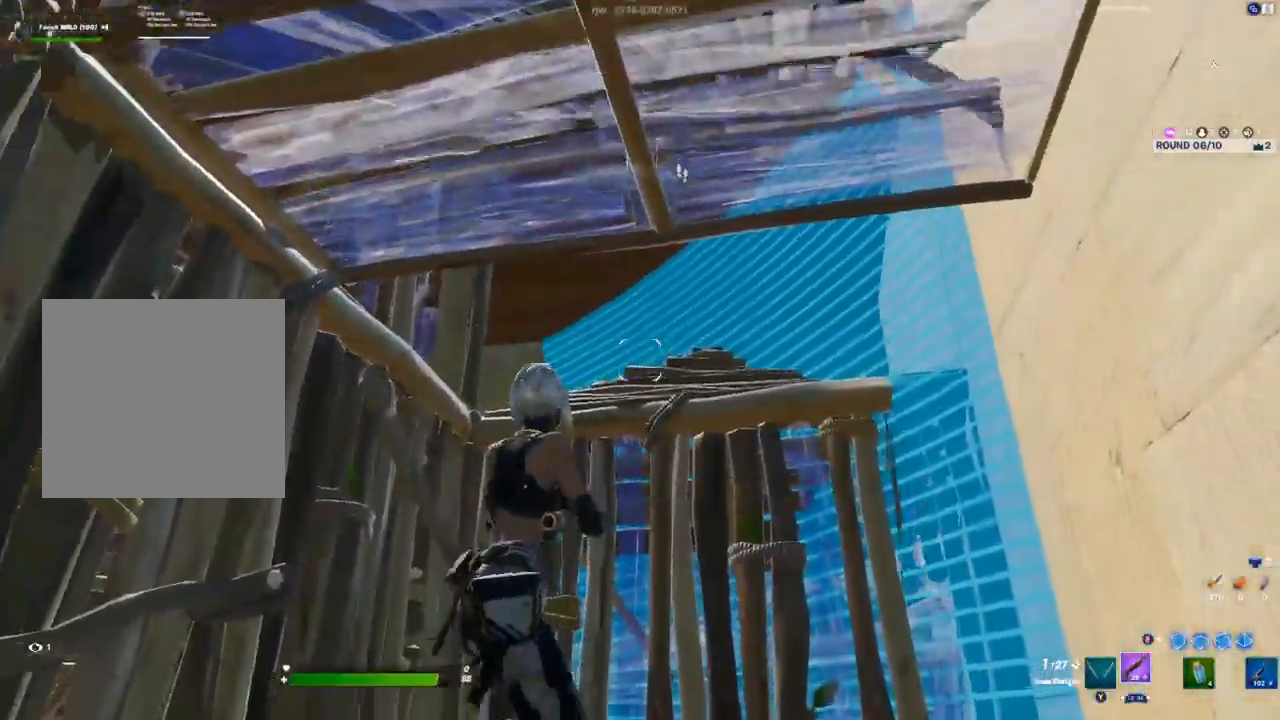
{"buttons": [], "left_stick": "up-left", "right_stick": "center", "events": [[283, "left_stick", "center"], [333, "left_stick", "up-left"]]}
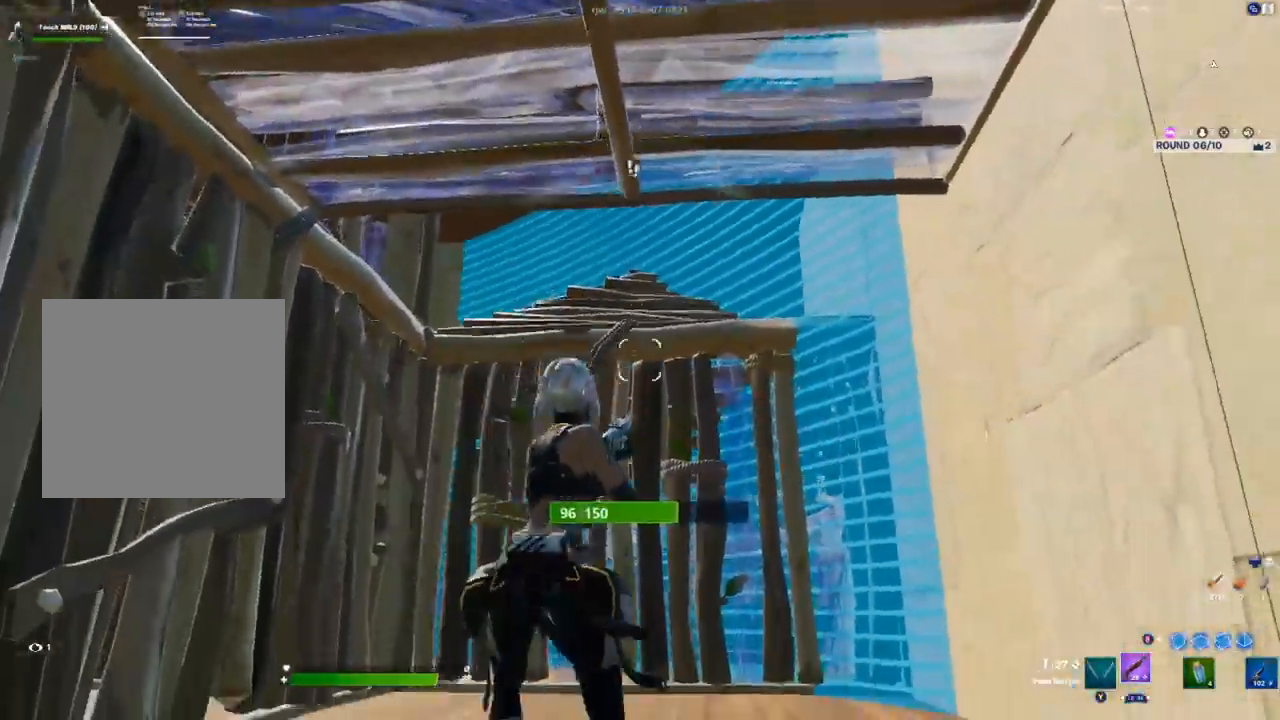
{"buttons": [], "left_stick": "up", "right_stick": "center", "events": [[183, "left_stick", "up"], [283, "L2", "down"], [400, "L2", "up"]]}
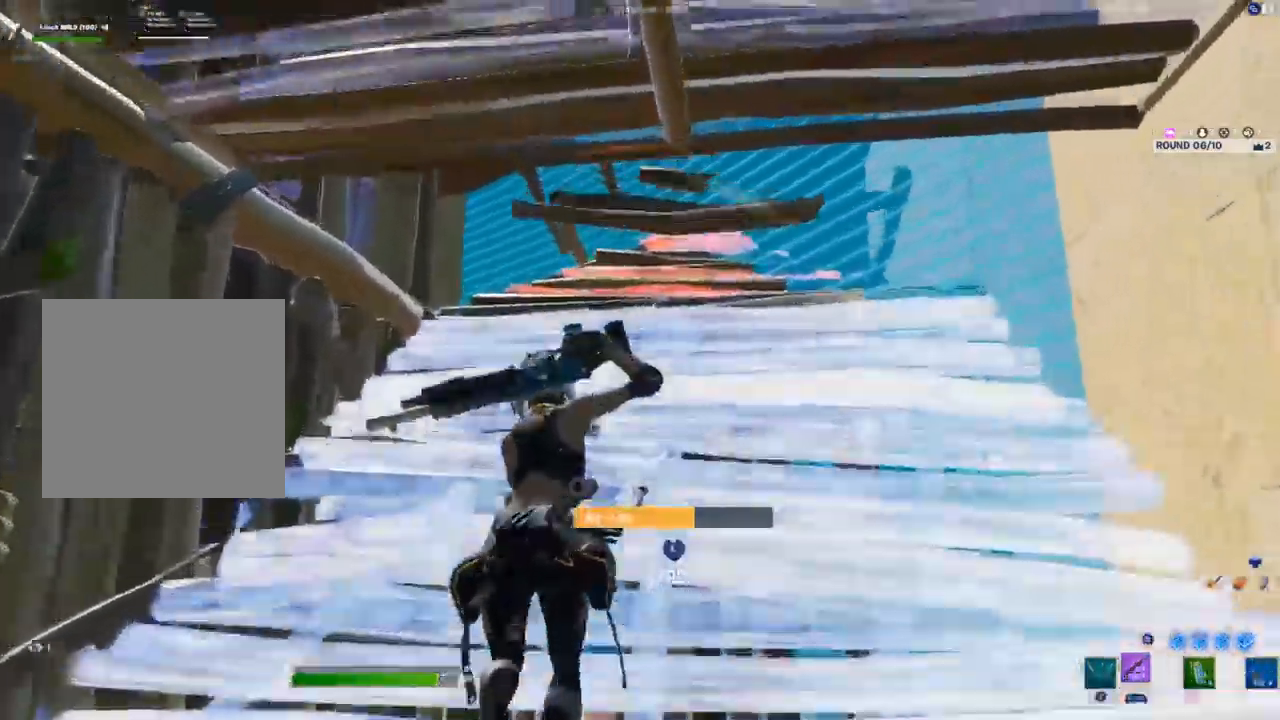
{"buttons": ["L1"], "left_stick": "up", "right_stick": "center", "events": [[233, "R1", "down"], [300, "L1", "down"], [333, "R1", "up"], [400, "R1", "down"], [417, "L1", "up"], [467, "R1", "up"], [483, "L1", "down"]]}
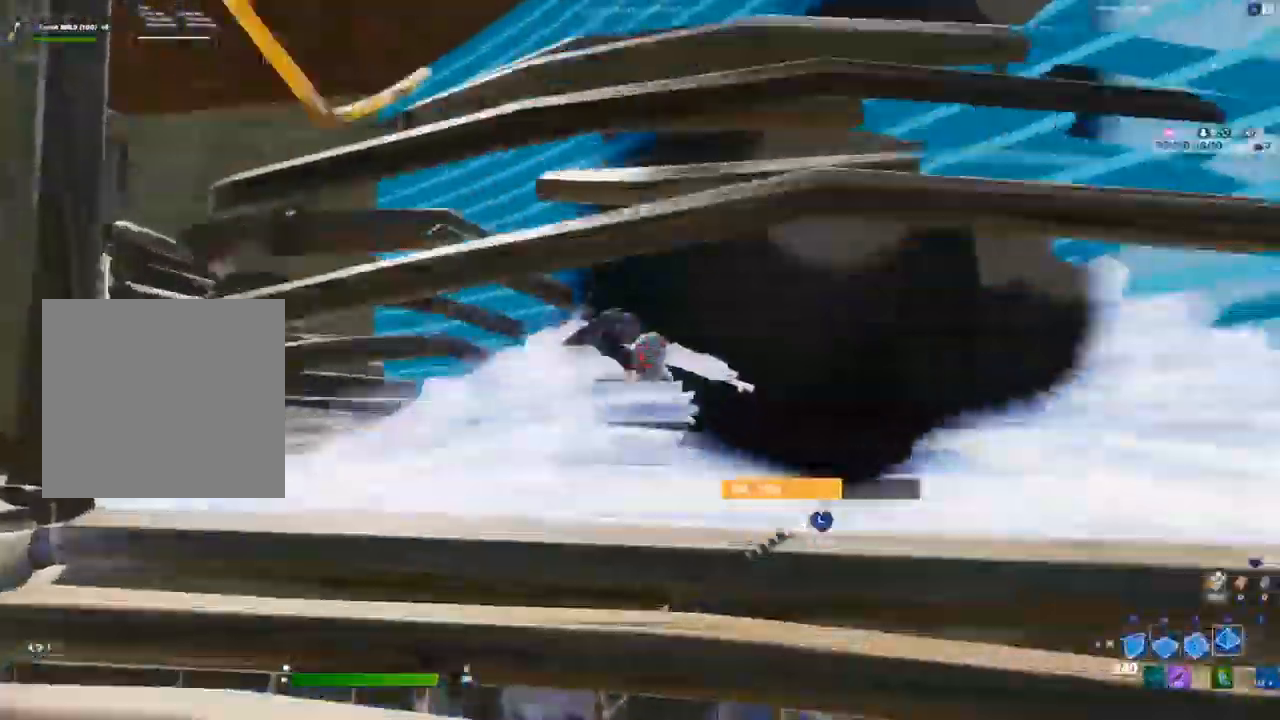
{"buttons": [], "left_stick": "down", "right_stick": "center", "events": [[33, "R1", "down"], [100, "L1", "up"], [100, "R1", "up"], [167, "L1", "down"], [183, "R1", "down"], [200, "R1", "up"], [233, "L1", "up"], [283, "left_stick", "center"], [367, "left_stick", "down"]]}
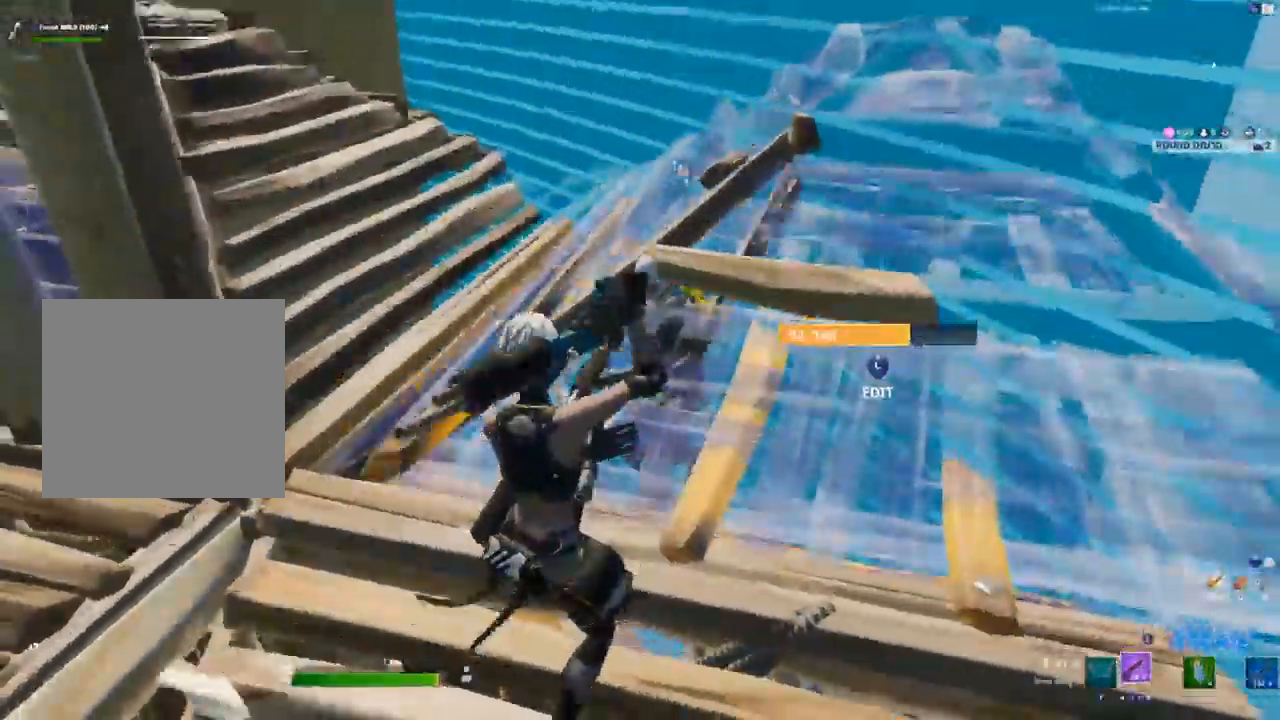
{"buttons": ["R2"], "left_stick": "down", "right_stick": "center", "events": [[150, "right_stick", "up"], [200, "R2", "down"], [267, "right_stick", "center"], [400, "right_stick", "up"], [483, "right_stick", "center"]]}
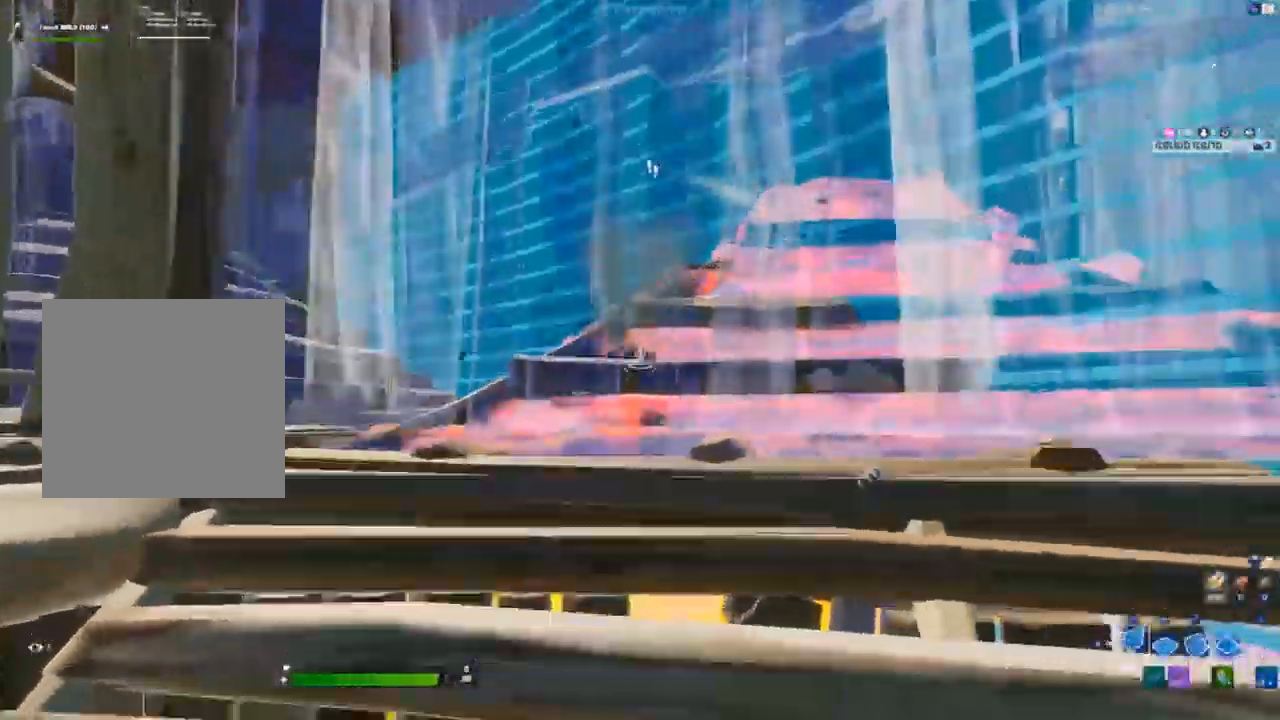
{"buttons": [], "left_stick": "up", "right_stick": "center", "events": [[350, "R2", "up"], [400, "left_stick", "up-left"], [450, "left_stick", "up"]]}
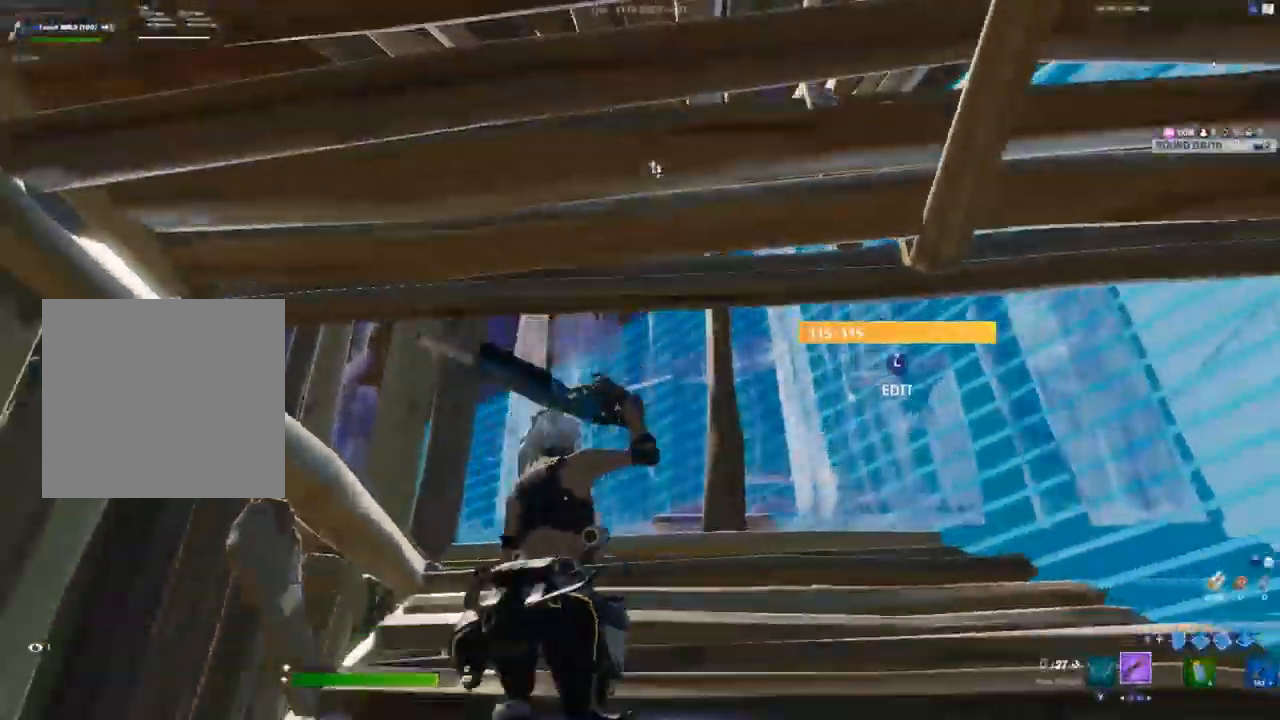
{"buttons": ["R2", "L3"], "left_stick": "up-left", "right_stick": "down-right", "events": [[400, "L3", "down"], [433, "R2", "down"], [433, "right_stick", "down-right"], [500, "left_stick", "up-left"]]}
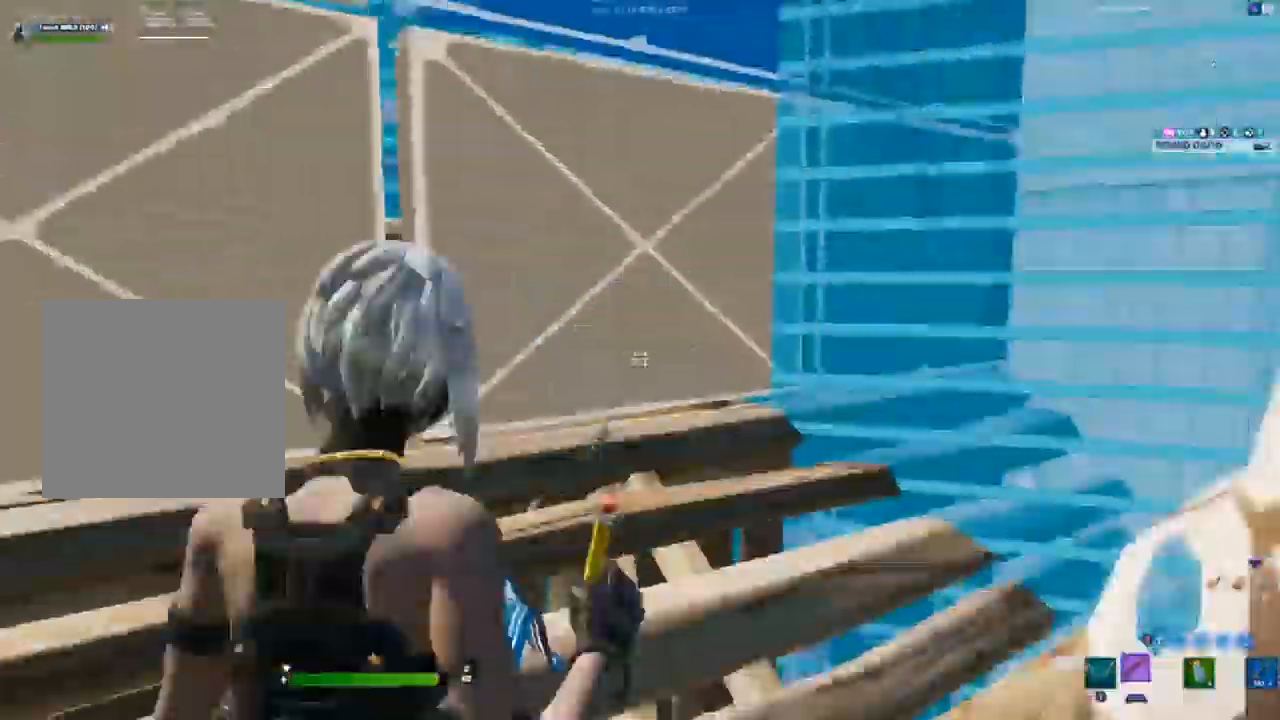
{"buttons": ["A"], "left_stick": "down", "right_stick": "center", "events": [[17, "L3", "up"], [17, "right_stick", "center"], [50, "R2", "up"], [183, "L3", "down"], [183, "left_stick", "left"], [217, "R2", "down"], [300, "L3", "up"], [317, "R2", "up"], [317, "left_stick", "down-left"], [450, "A", "down"], [500, "left_stick", "down"]]}
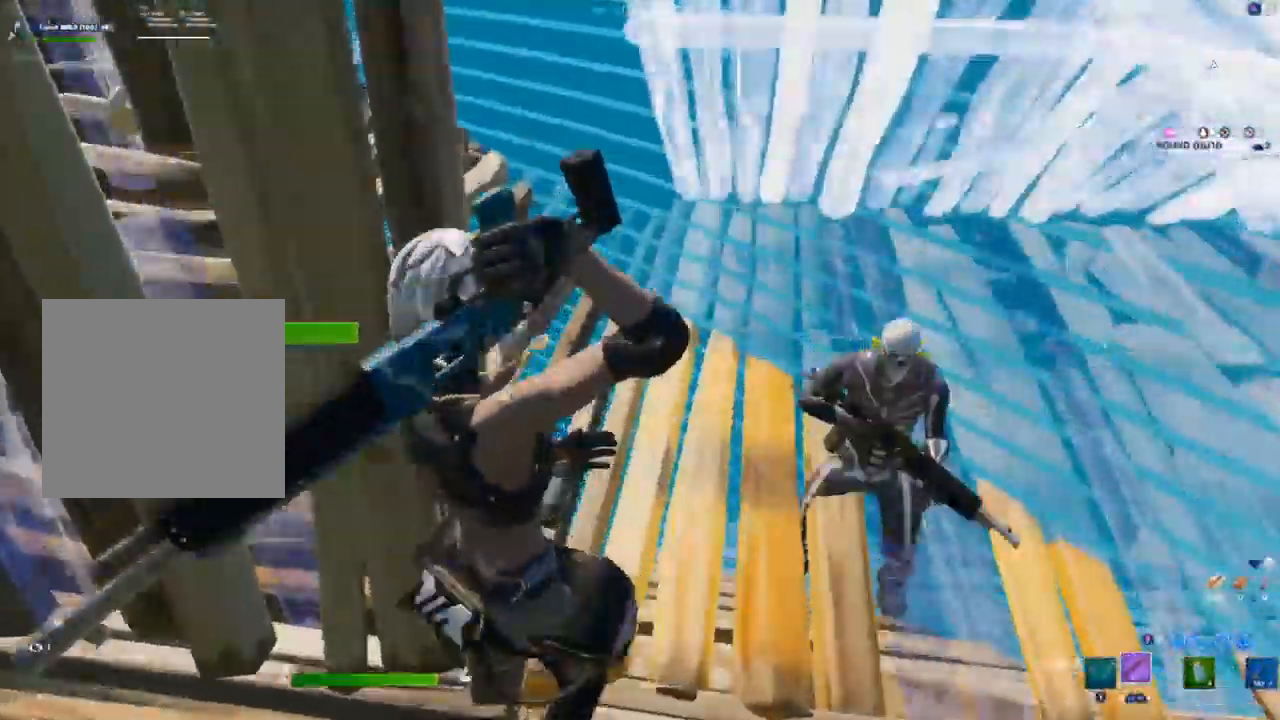
{"buttons": ["R2"], "left_stick": "down-left", "right_stick": "right", "events": [[67, "A", "up"], [100, "right_stick", "down-right"], [217, "R2", "down"], [233, "right_stick", "up-right"], [267, "left_stick", "down-left"], [333, "right_stick", "right"]]}
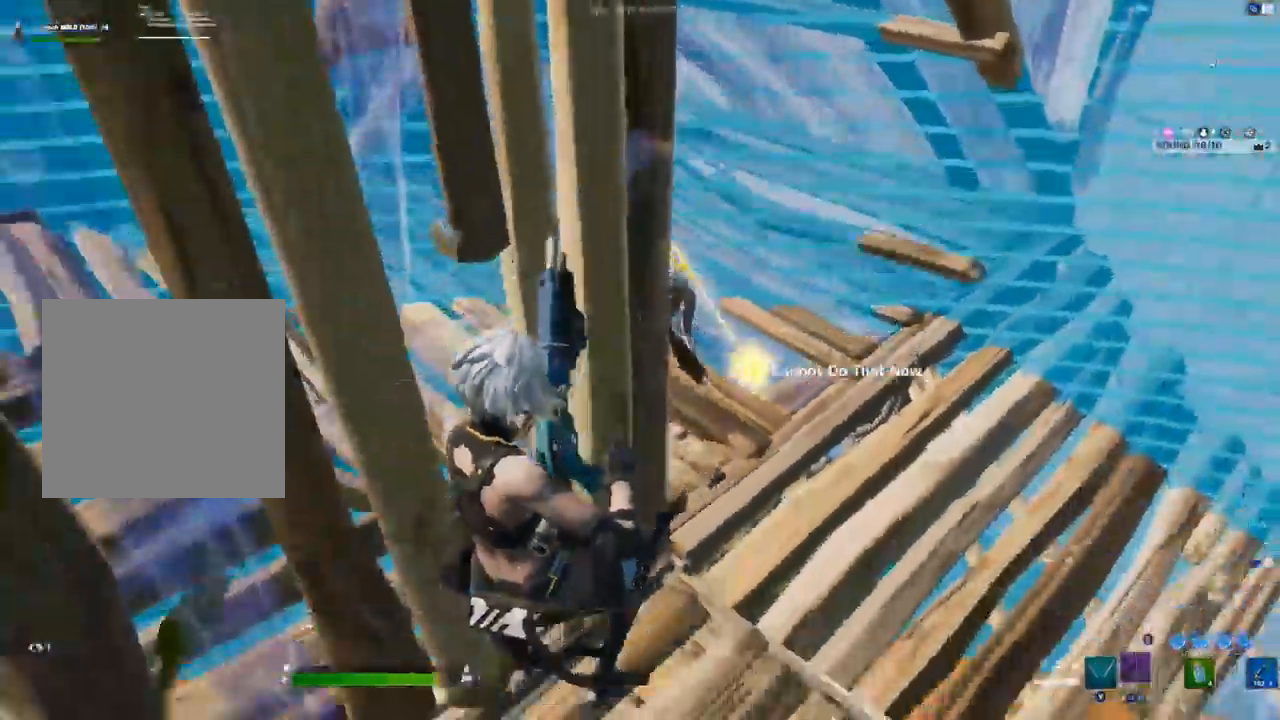
{"buttons": [], "left_stick": "down-right", "right_stick": "center", "events": [[150, "right_stick", "center"], [250, "R2", "up"], [250, "left_stick", "down"], [500, "left_stick", "down-right"]]}
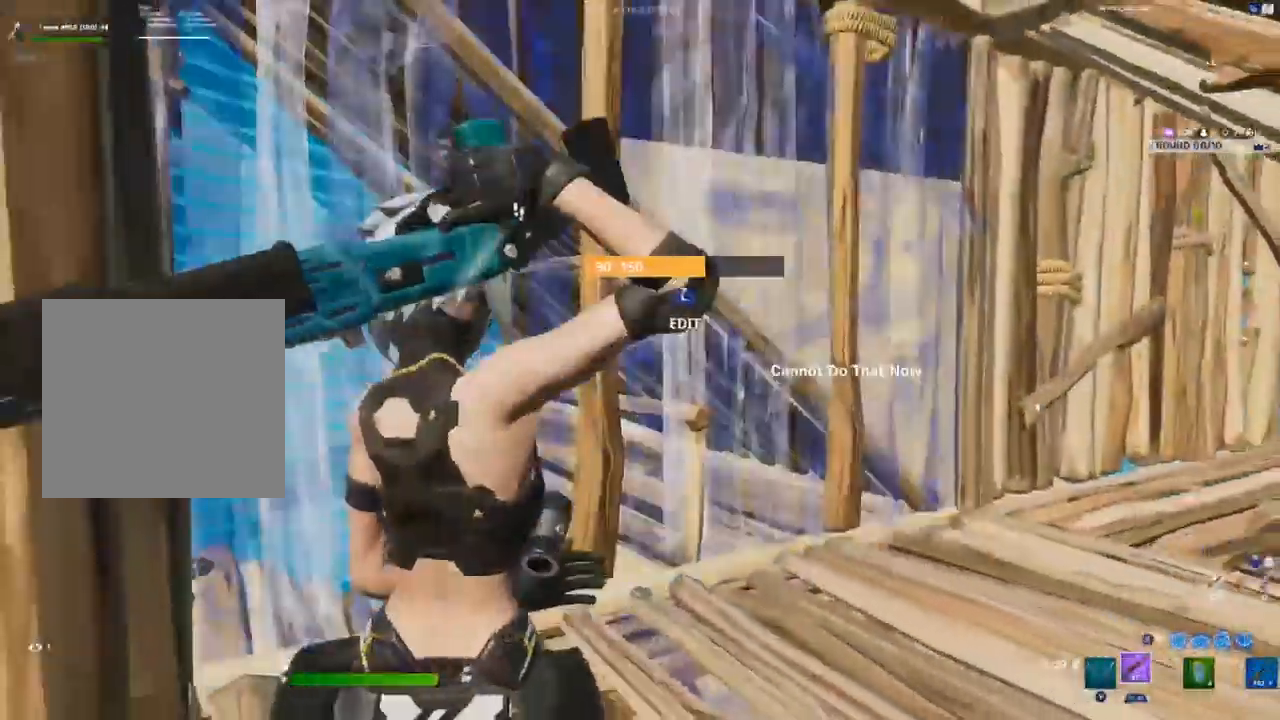
{"buttons": [], "left_stick": "center", "right_stick": "center", "events": [[50, "X", "down"], [100, "X", "up"], [183, "X", "down"], [217, "X", "up"], [267, "X", "down"], [267, "left_stick", "center"], [333, "X", "up"]]}
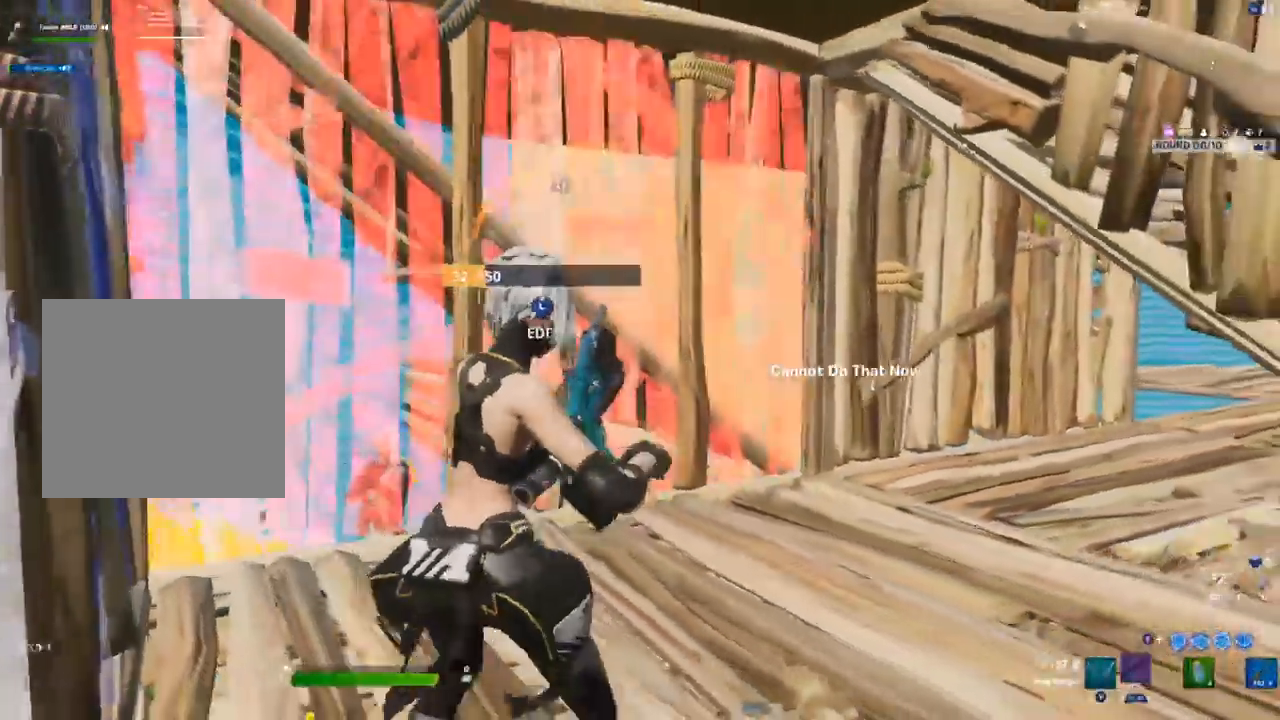
{"buttons": ["R2"], "left_stick": "down-right", "right_stick": "center", "events": [[67, "left_stick", "right"], [233, "R2", "down"], [267, "left_stick", "down-right"]]}
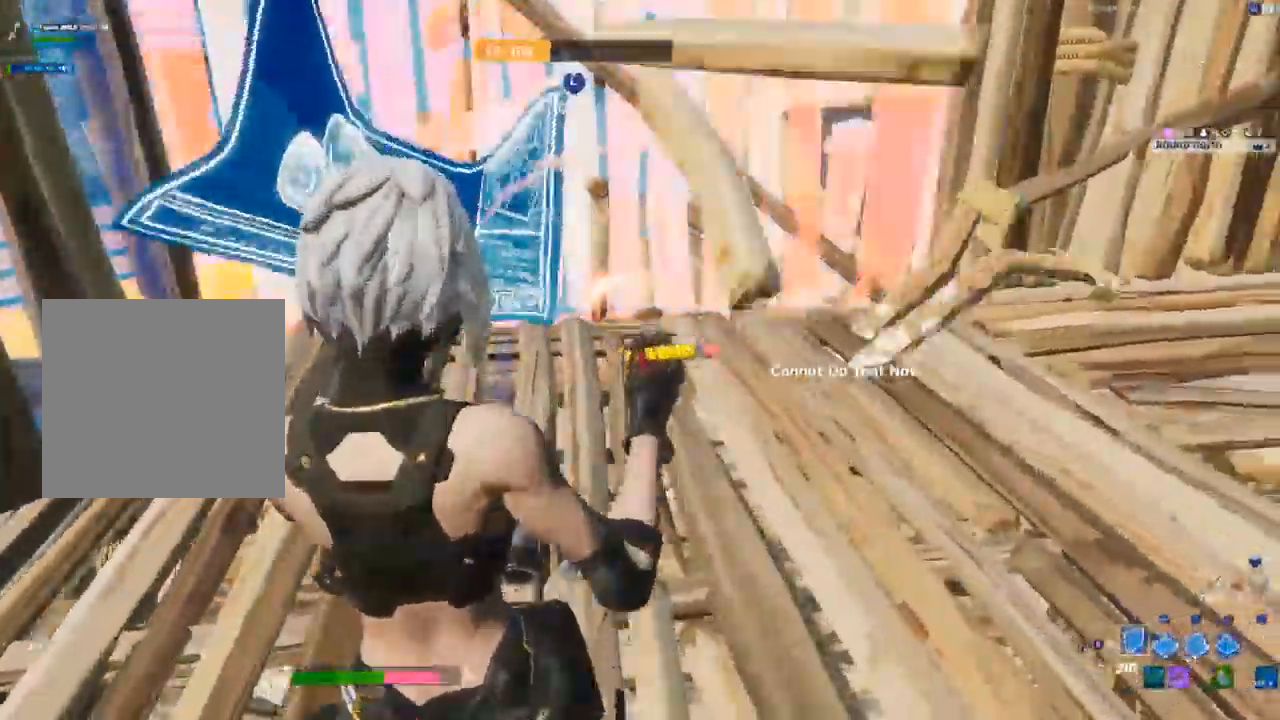
{"buttons": ["R2"], "left_stick": "up-right", "right_stick": "center", "events": [[133, "left_stick", "right"], [367, "left_stick", "up-right"]]}
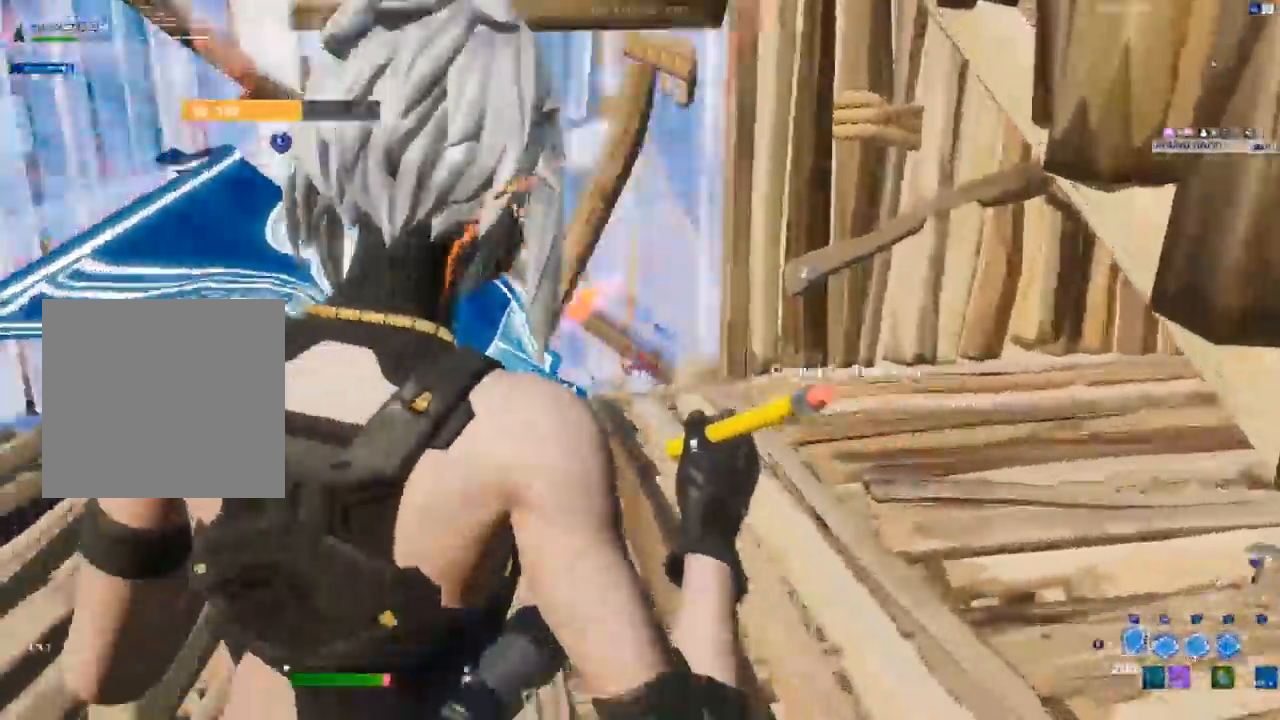
{"buttons": ["R2"], "left_stick": "right", "right_stick": "center"}
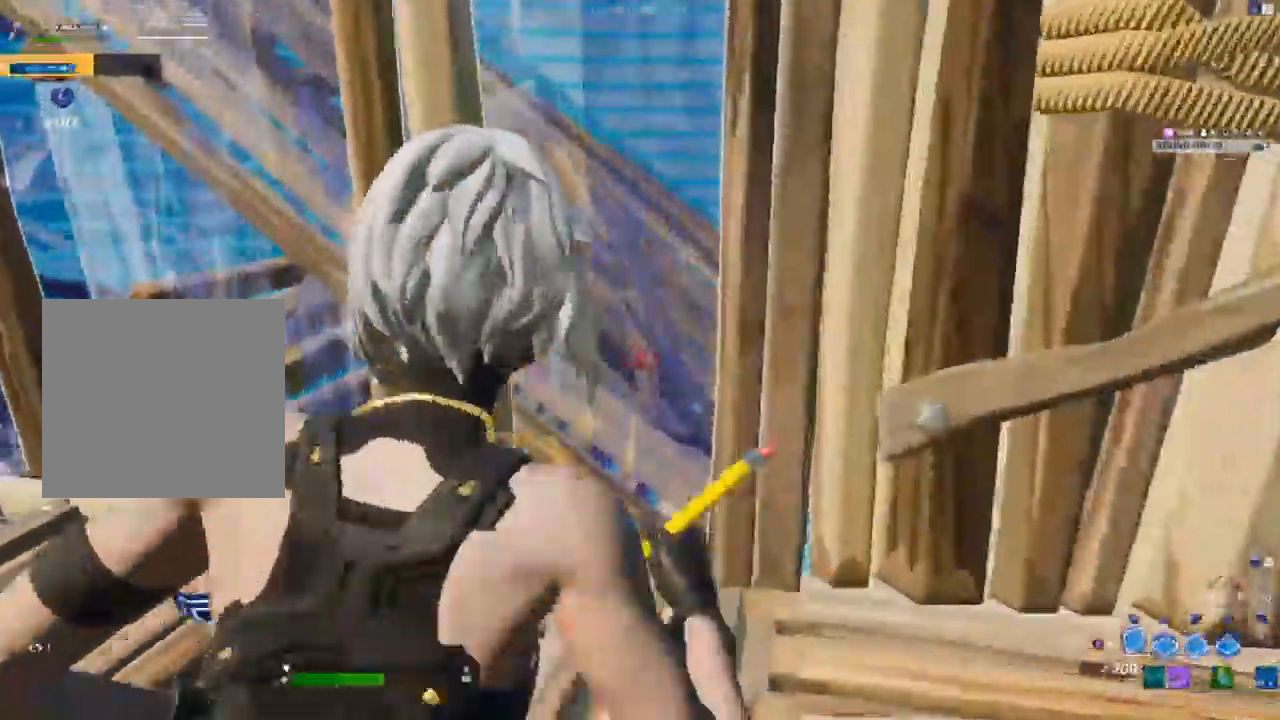
{"buttons": ["L2"], "left_stick": "down-right", "right_stick": "center", "events": [[150, "left_stick", "down-right"], [417, "L2", "down"], [433, "R2", "up"]]}
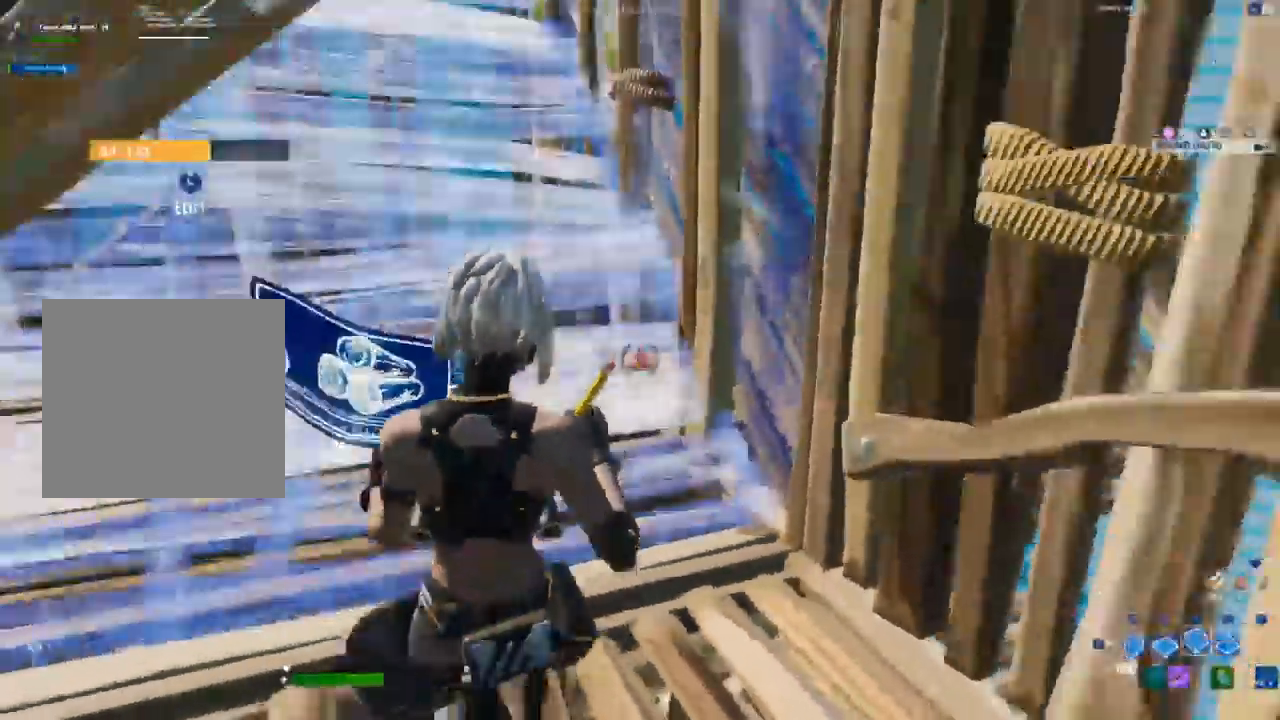
{"buttons": [], "left_stick": "down", "right_stick": "center", "events": [[117, "L2", "up"], [333, "left_stick", "down"], [417, "X", "down"], [450, "X", "up"]]}
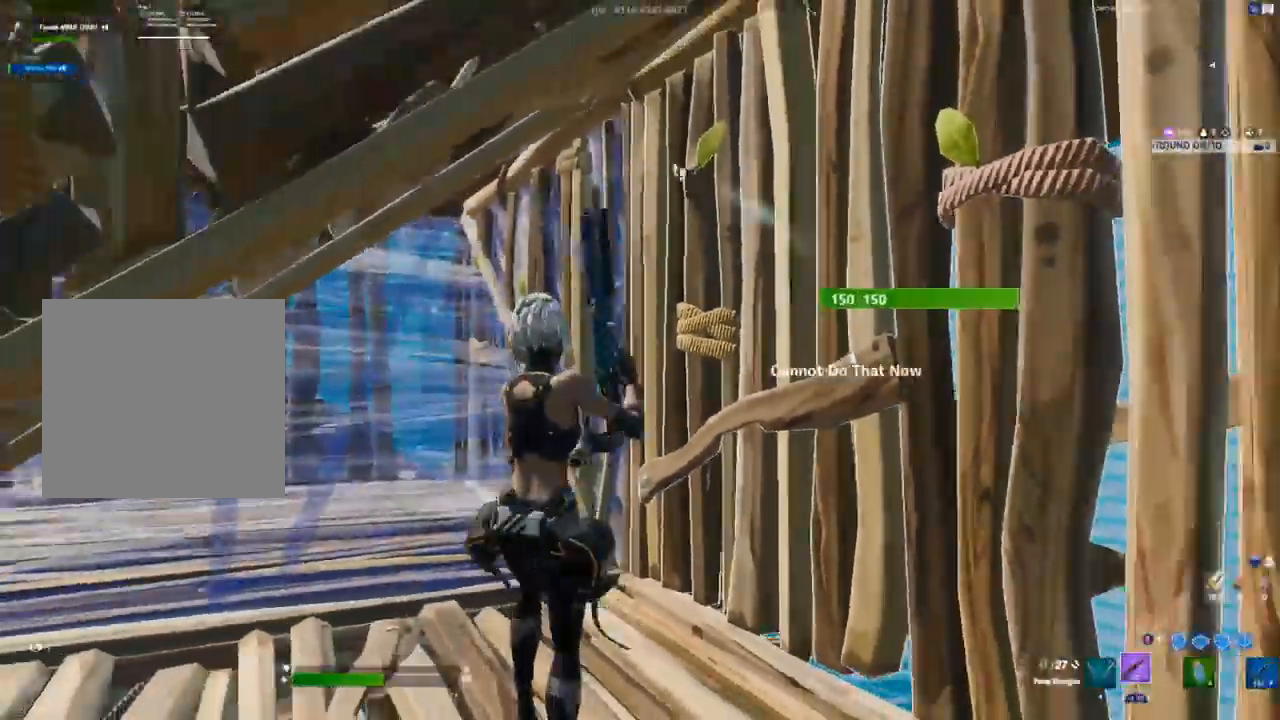
{"buttons": [], "left_stick": "up-left", "right_stick": "center", "events": [[117, "X", "down"], [117, "left_stick", "center"], [217, "X", "up"], [283, "X", "down"], [350, "X", "up"], [350, "left_stick", "up-left"]]}
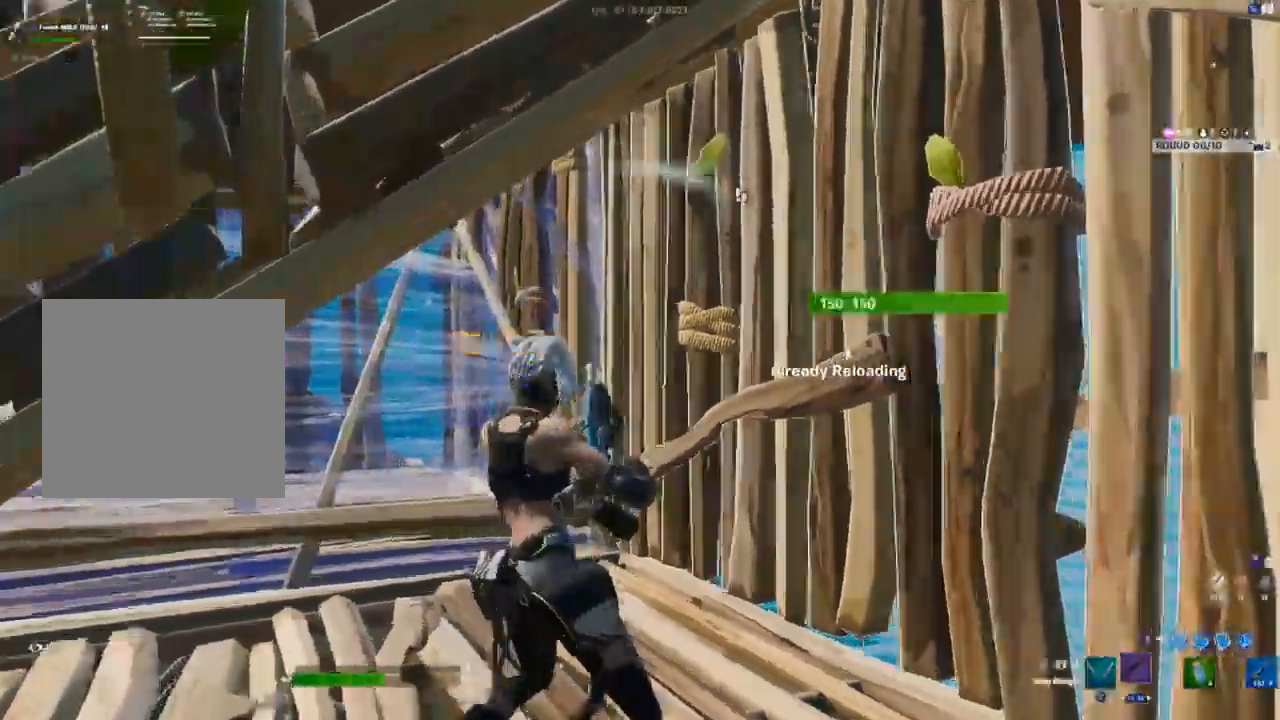
{"buttons": [], "left_stick": "up", "right_stick": "center", "events": [[17, "right_stick", "right"], [50, "left_stick", "up"], [150, "right_stick", "center"], [433, "Y", "down"], [467, "Y", "up"]]}
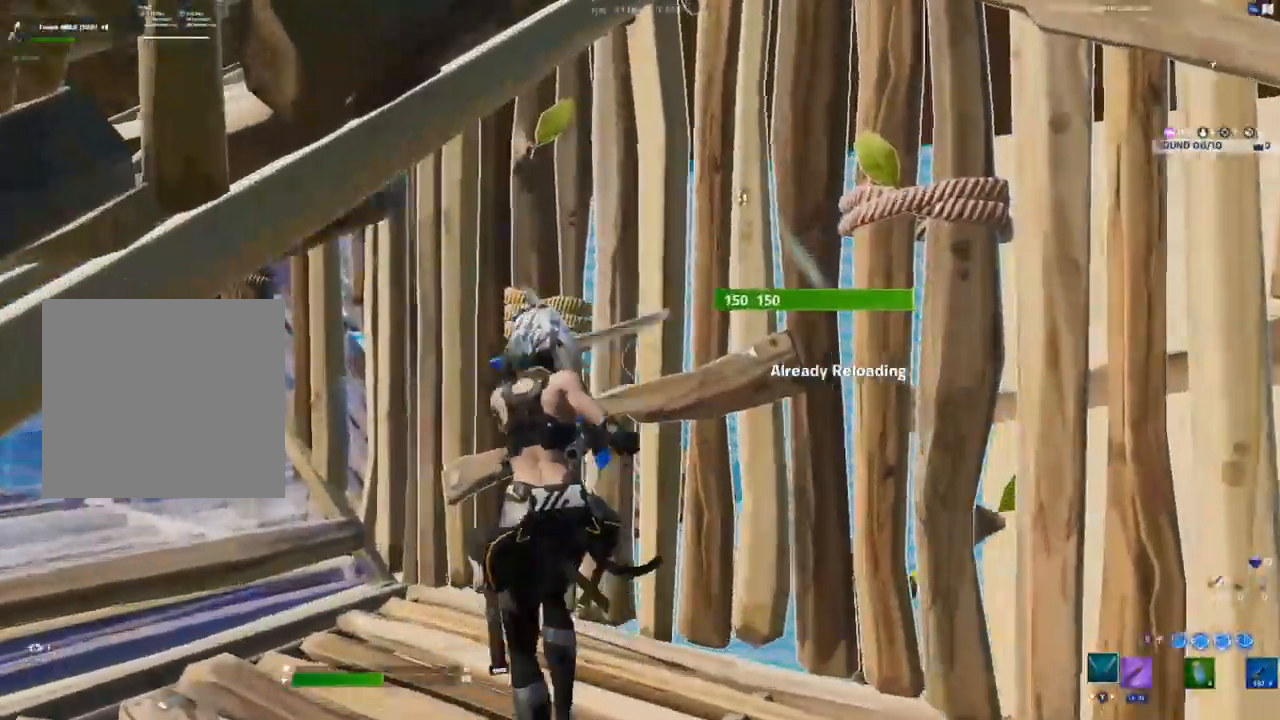
{"buttons": ["R2"], "left_stick": "down", "right_stick": "center", "events": [[17, "left_stick", "up-left"], [100, "right_stick", "down-right"], [183, "R2", "down"], [233, "left_stick", "left"], [367, "right_stick", "center"], [500, "left_stick", "down"]]}
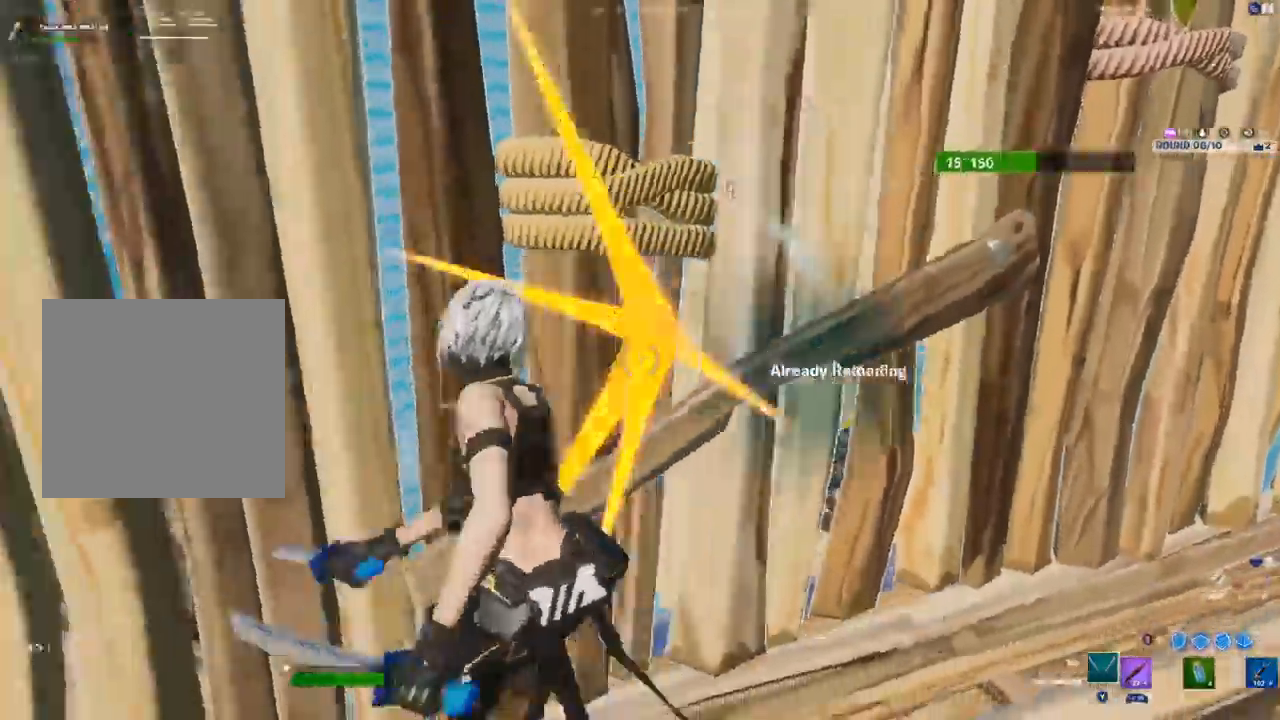
{"buttons": ["R2"], "left_stick": "right", "right_stick": "center", "events": [[117, "left_stick", "down-right"], [500, "left_stick", "right"]]}
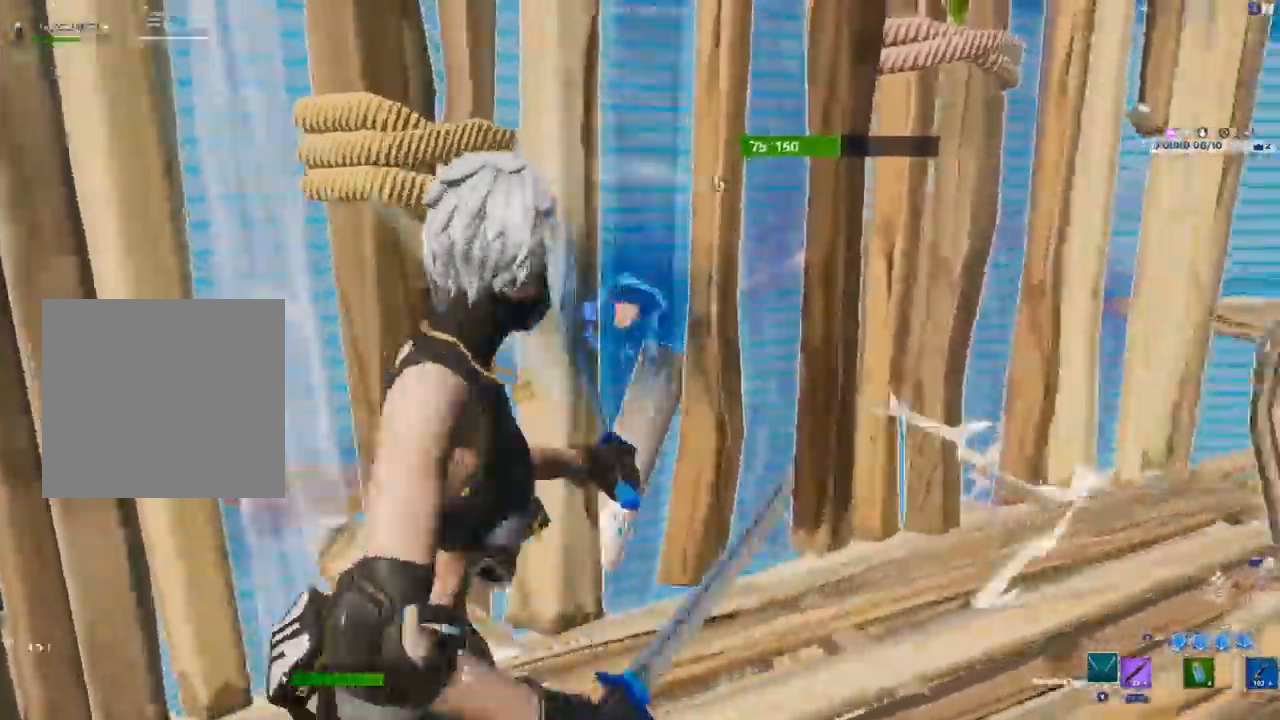
{"buttons": ["R1"], "left_stick": "right", "right_stick": "center", "events": [[400, "R2", "up"], [500, "R1", "down"]]}
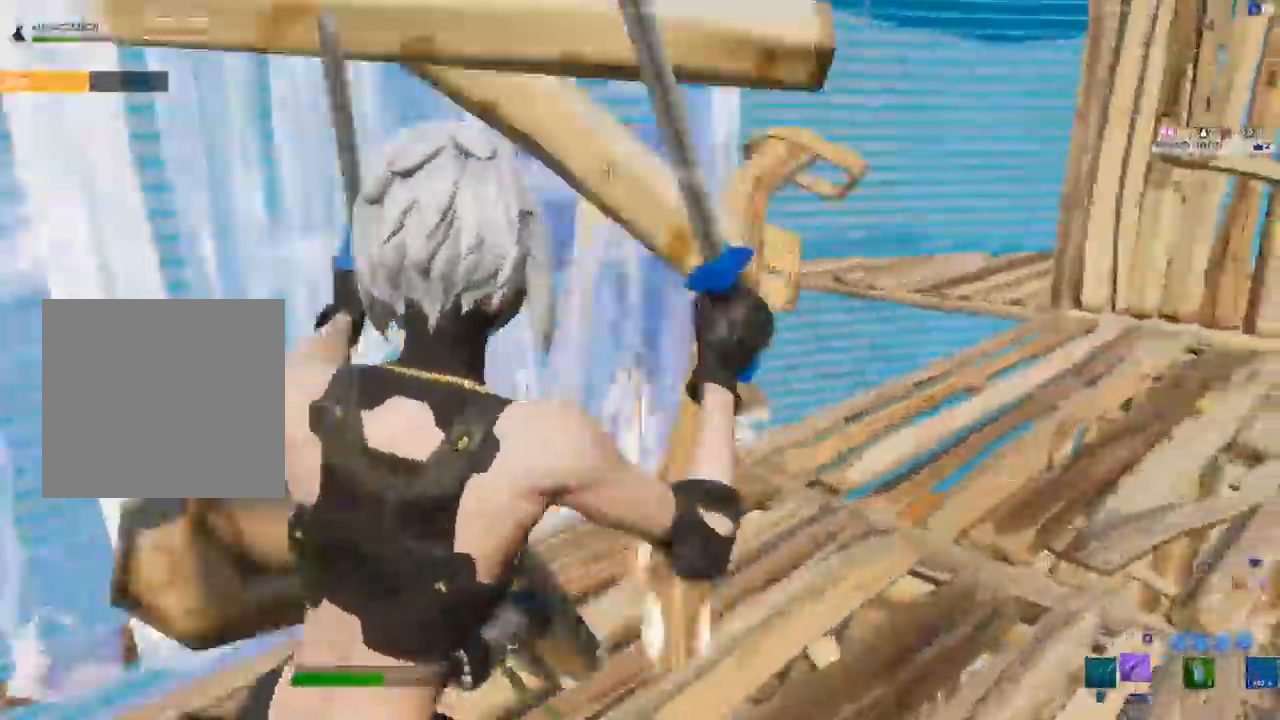
{"buttons": ["R2"], "left_stick": "right", "right_stick": "center", "events": [[67, "R1", "up"], [333, "R2", "down"]]}
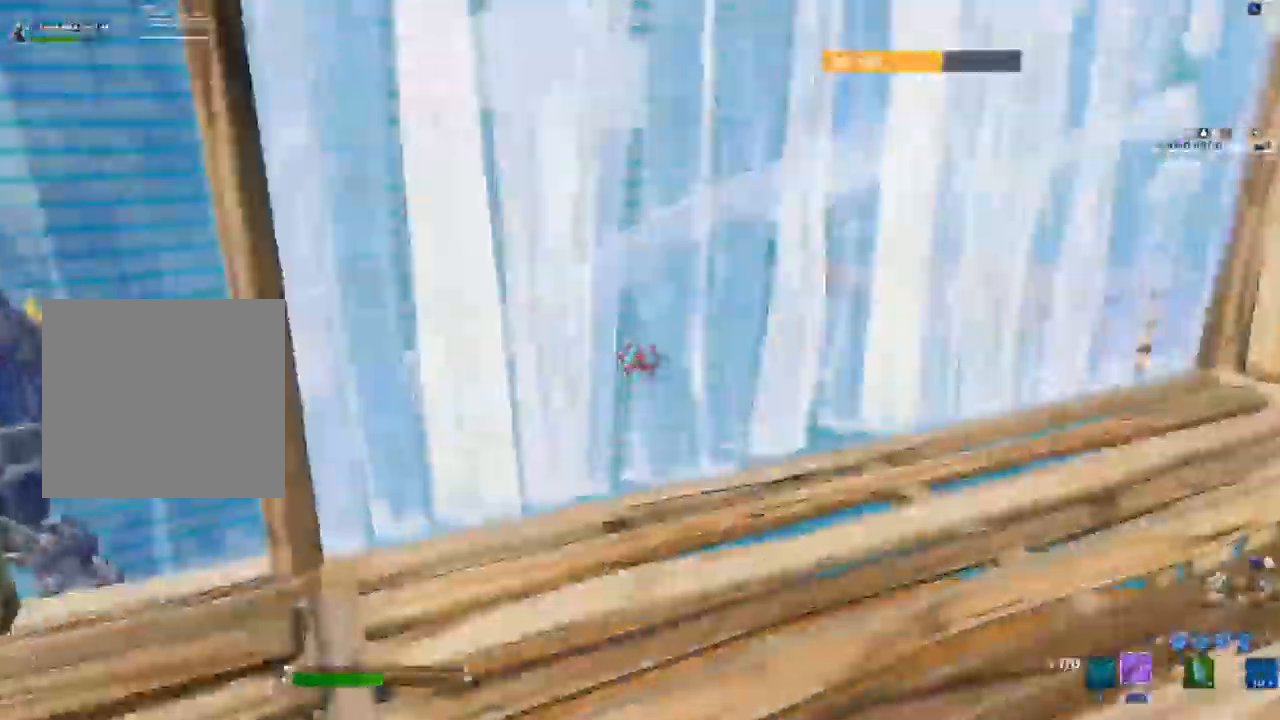
{"buttons": [], "left_stick": "down", "right_stick": "left", "events": [[50, "R2", "up"], [133, "right_stick", "up"], [183, "L3", "down"], [183, "left_stick", "up"], [217, "R2", "down"], [233, "right_stick", "down-left"], [333, "L3", "up"], [367, "R2", "up"], [417, "right_stick", "left"], [450, "left_stick", "down"]]}
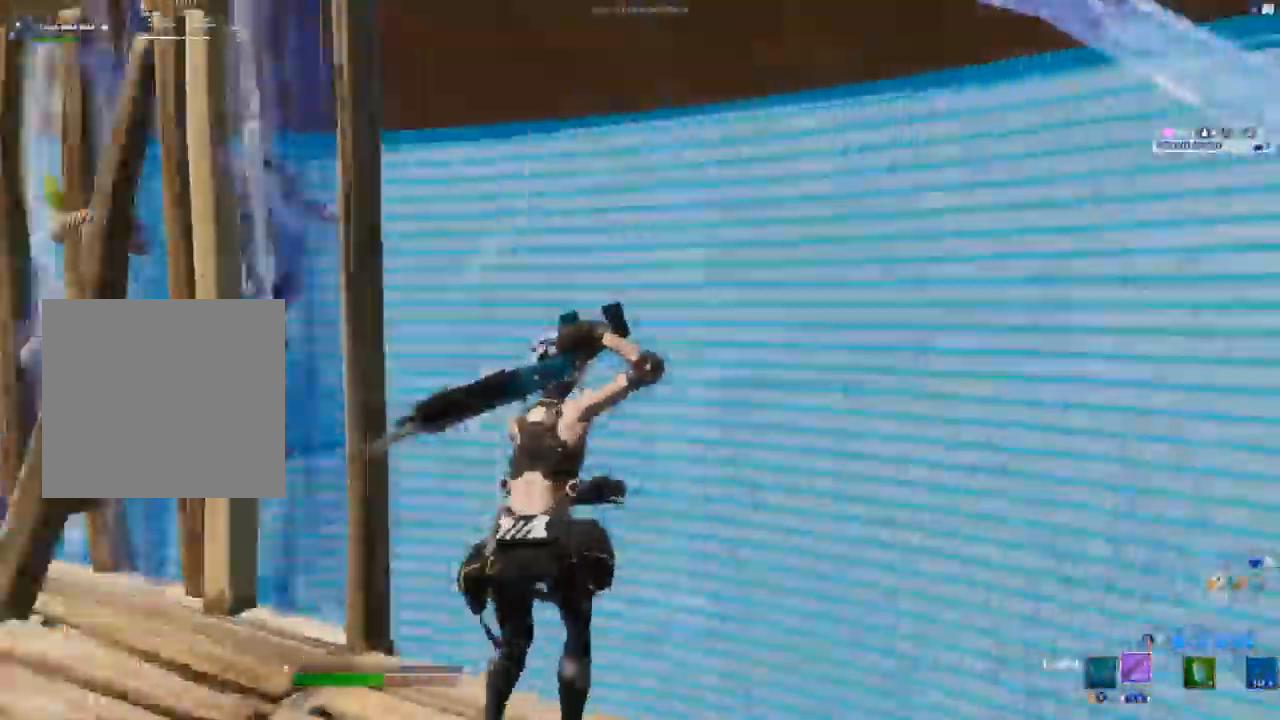
{"buttons": ["R2"], "left_stick": "down-left", "right_stick": "center", "events": [[133, "right_stick", "center"], [400, "R2", "down"], [467, "left_stick", "down-left"]]}
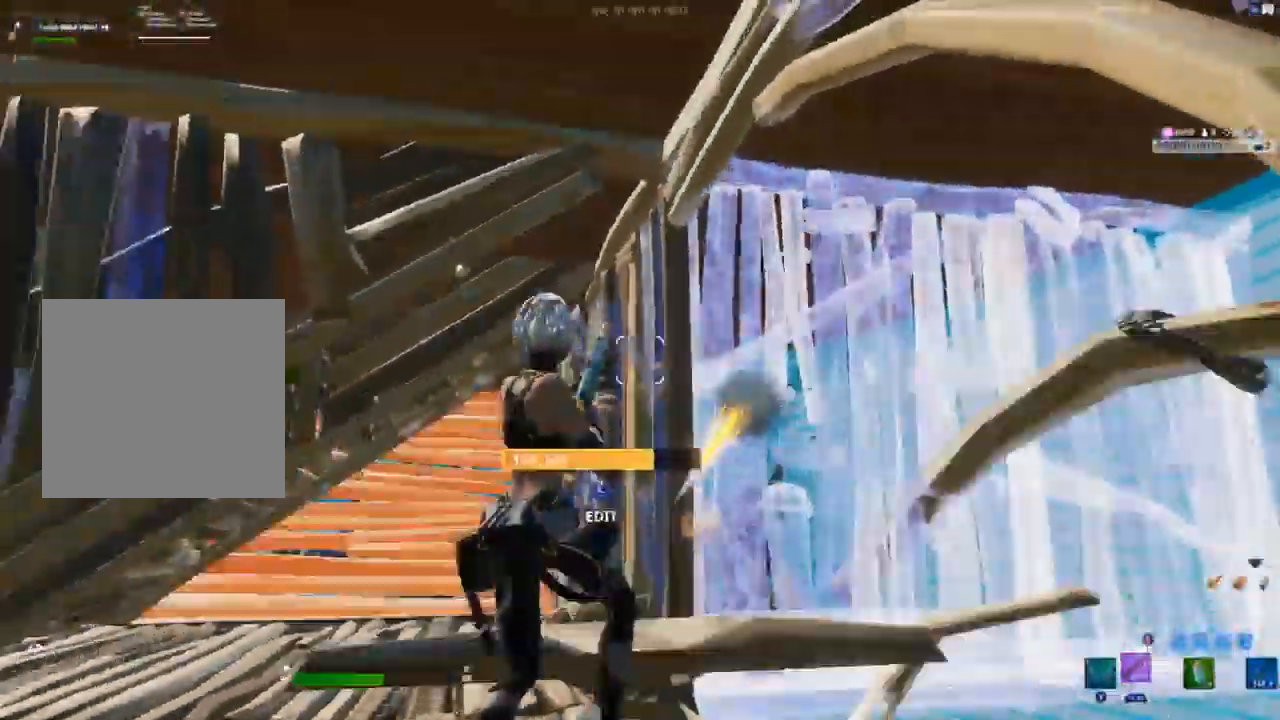
{"buttons": [], "left_stick": "up-left", "right_stick": "center", "events": [[83, "left_stick", "left"], [217, "R2", "up"], [250, "left_stick", "up-left"]]}
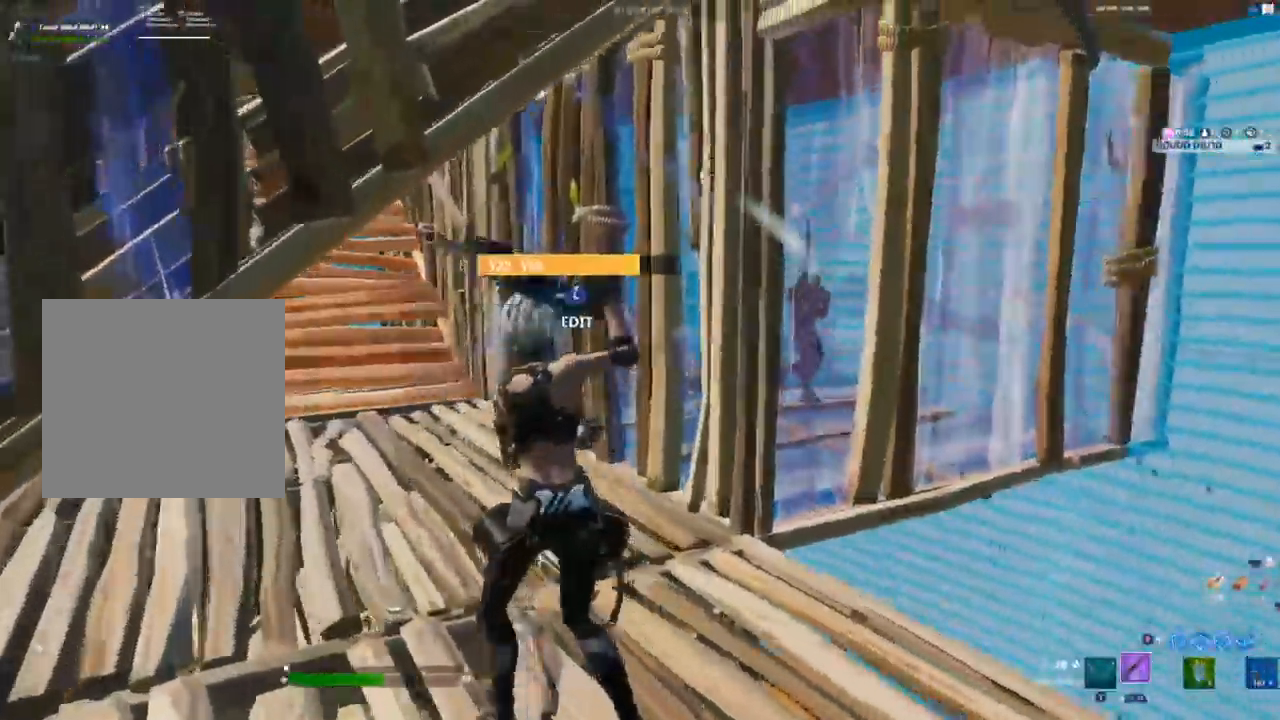
{"buttons": [], "left_stick": "up-left", "right_stick": "up-right", "events": [[183, "L3", "down"], [217, "R2", "down"], [350, "L3", "up"], [367, "right_stick", "up-right"], [383, "R2", "up"]]}
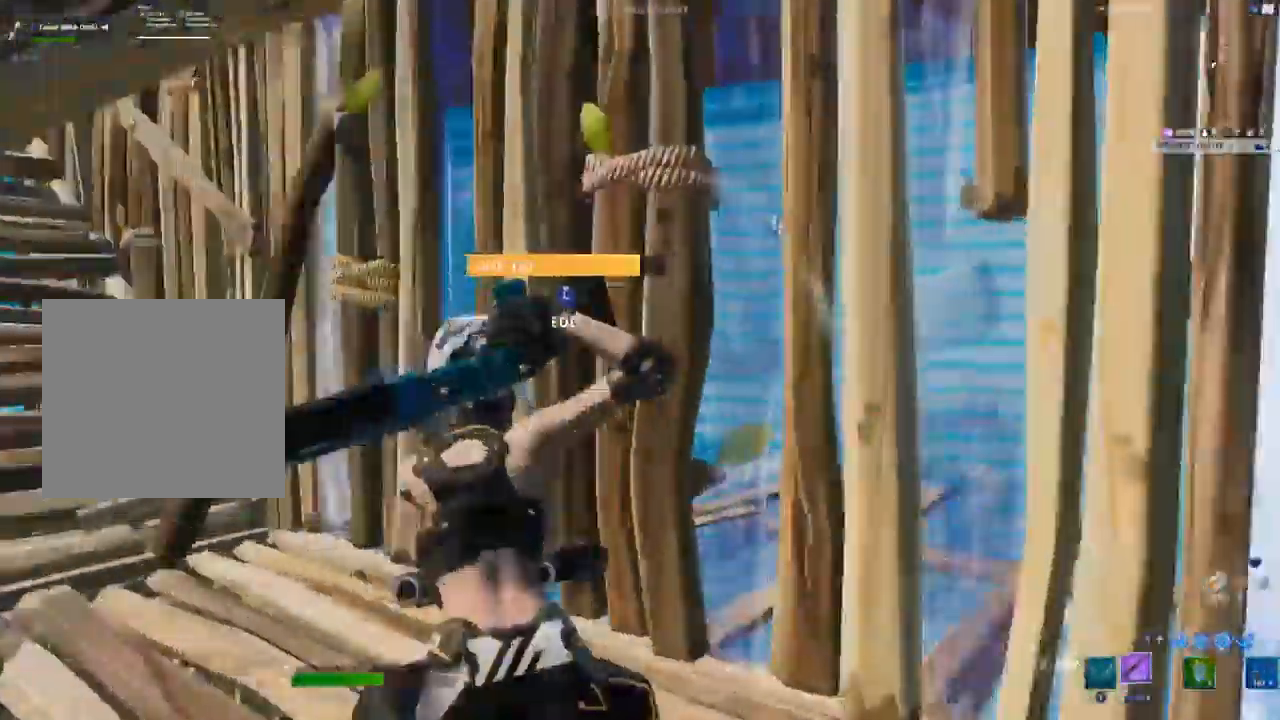
{"buttons": [], "left_stick": "right", "right_stick": "center", "events": [[33, "right_stick", "right"], [83, "left_stick", "down-left"], [167, "left_stick", "down-right"], [450, "left_stick", "right"], [467, "right_stick", "center"]]}